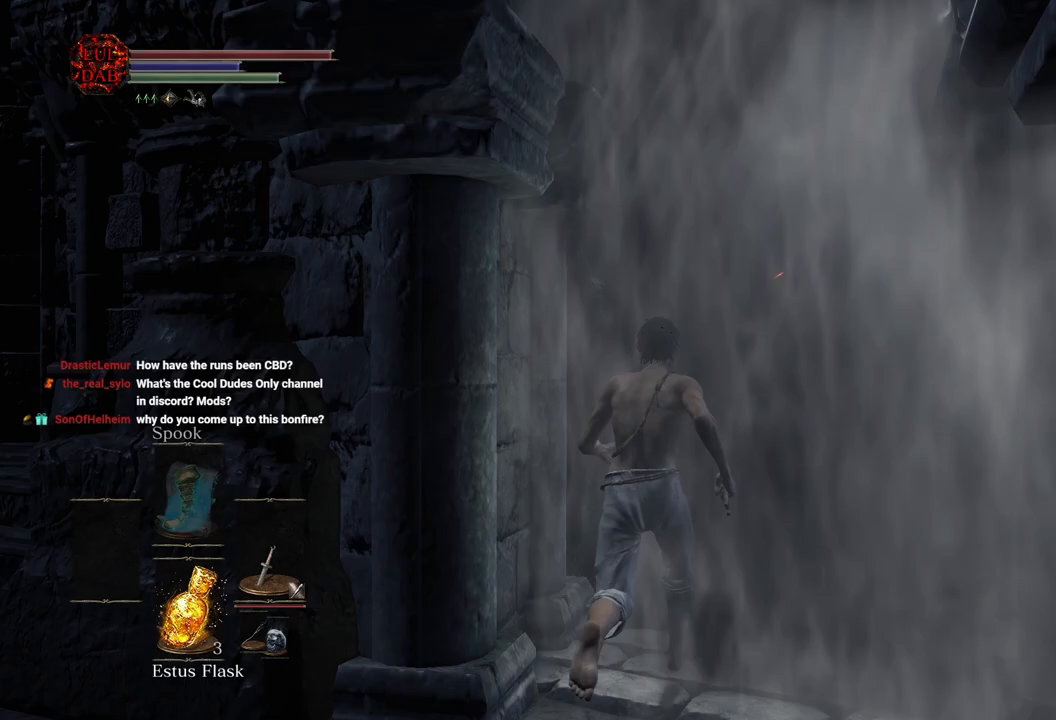
Gameplay with a controller (PlayStation layout); each line is a JSON object with the inputs held at the frame after it (dt_ms = milliseconds from this image to that frame). "events" lists button and stick changes between this image and that frame as [ms after this image, input, new state], when the widget could be followed in between.
{"dt_ms": 500, "buttons": [], "left_stick": "up", "right_stick": "center", "events": []}
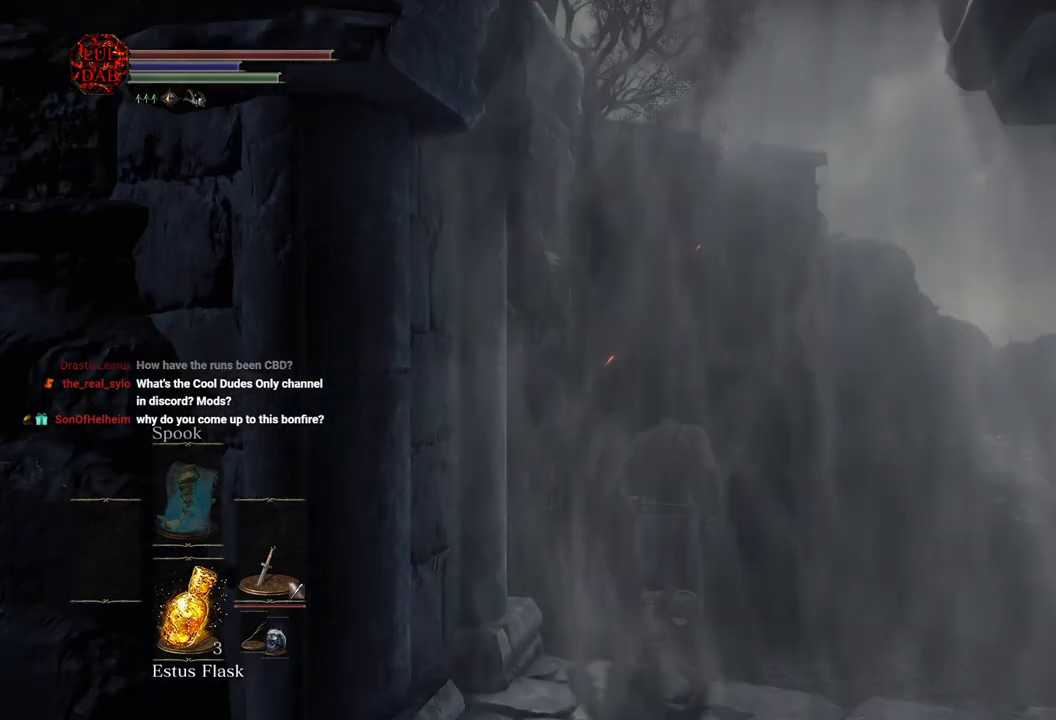
{"dt_ms": 500, "buttons": ["CIRCLE"], "left_stick": "up", "right_stick": "center", "events": [[300, "CIRCLE", "down"]]}
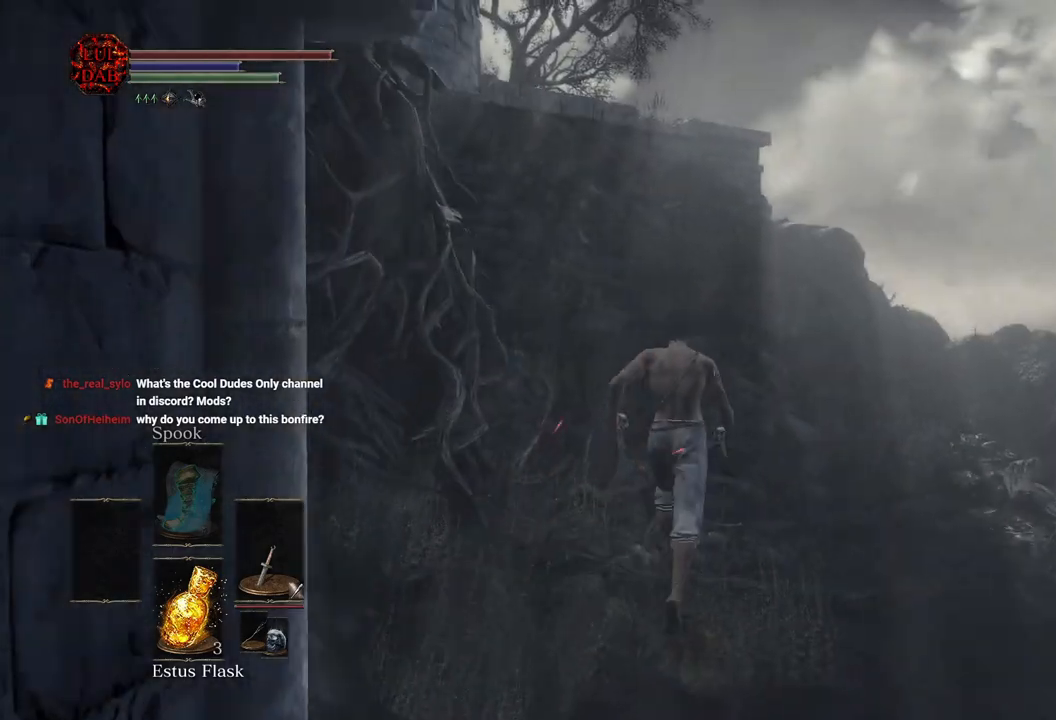
{"dt_ms": 500, "buttons": ["CIRCLE"], "left_stick": "up", "right_stick": "center", "events": []}
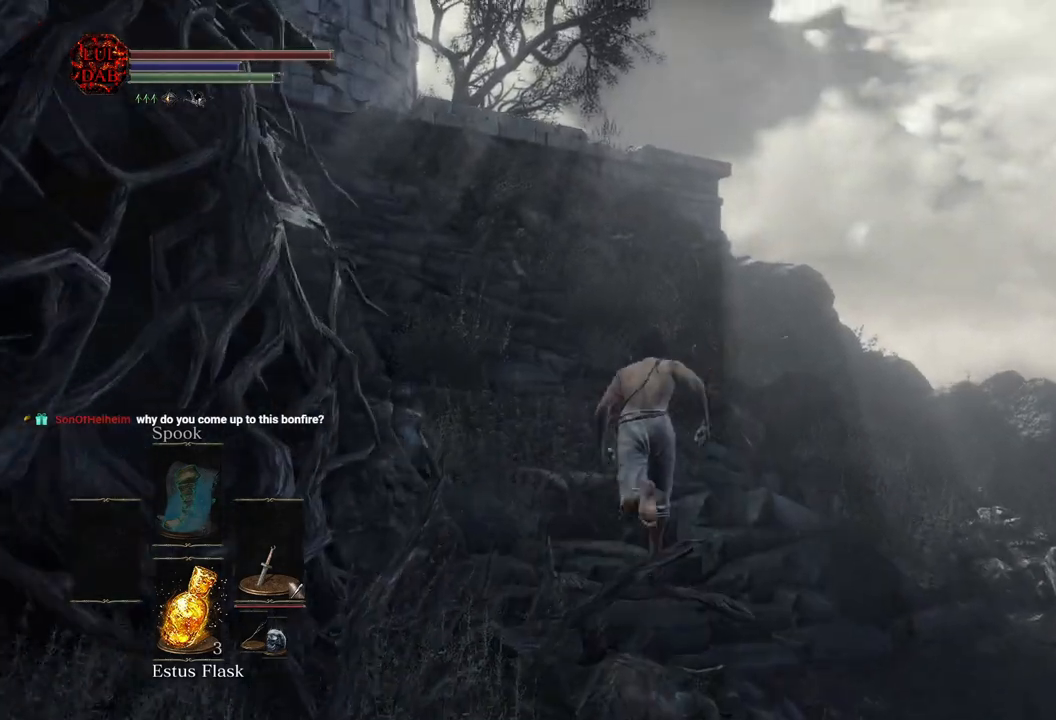
{"dt_ms": 500, "buttons": ["CIRCLE"], "left_stick": "up", "right_stick": "center", "events": [[100, "right_stick", "left"], [300, "right_stick", "center"]]}
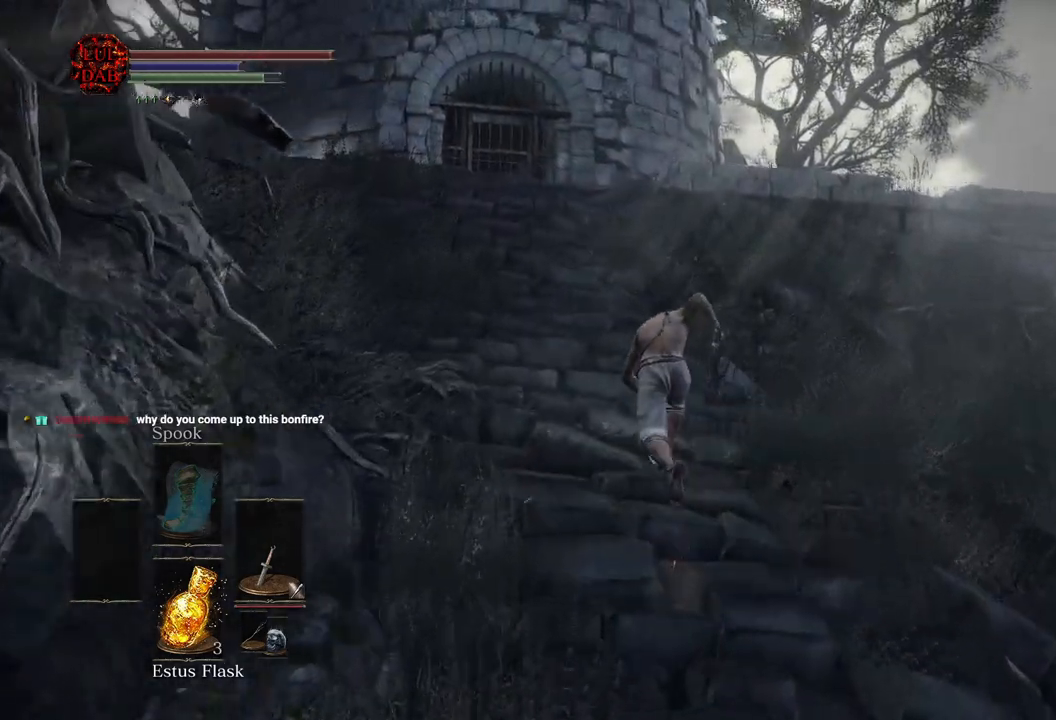
{"dt_ms": 500, "buttons": ["CIRCLE"], "left_stick": "up", "right_stick": "center", "events": [[317, "right_stick", "left"], [483, "right_stick", "center"]]}
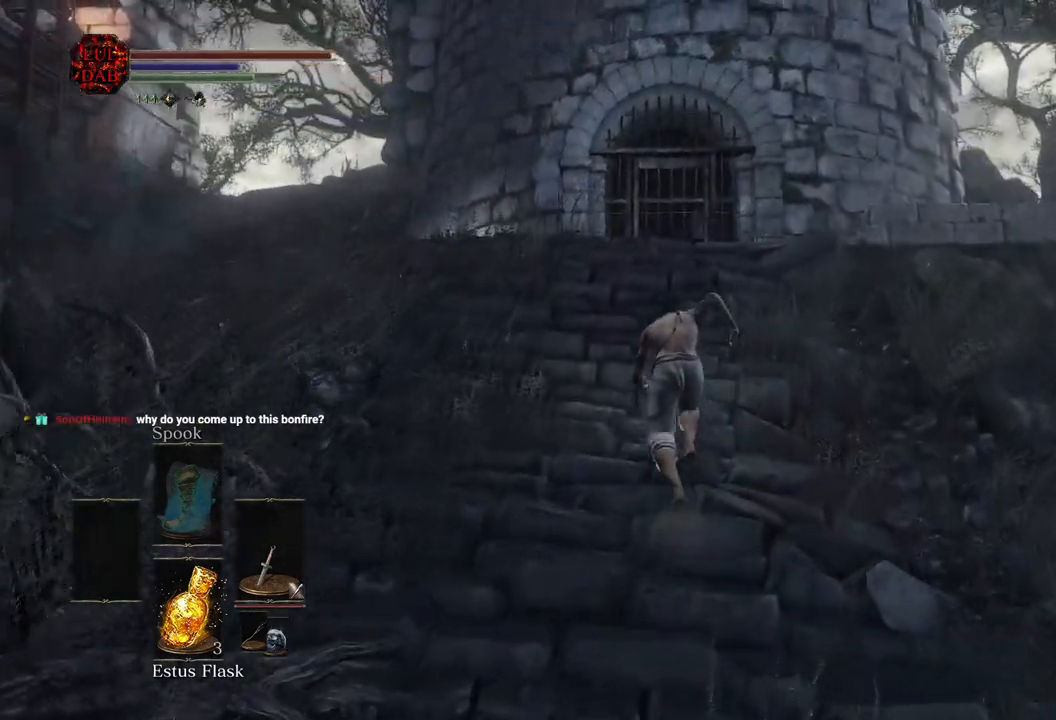
{"dt_ms": 500, "buttons": ["CIRCLE"], "left_stick": "up", "right_stick": "center", "events": [[317, "right_stick", "down"], [500, "right_stick", "center"]]}
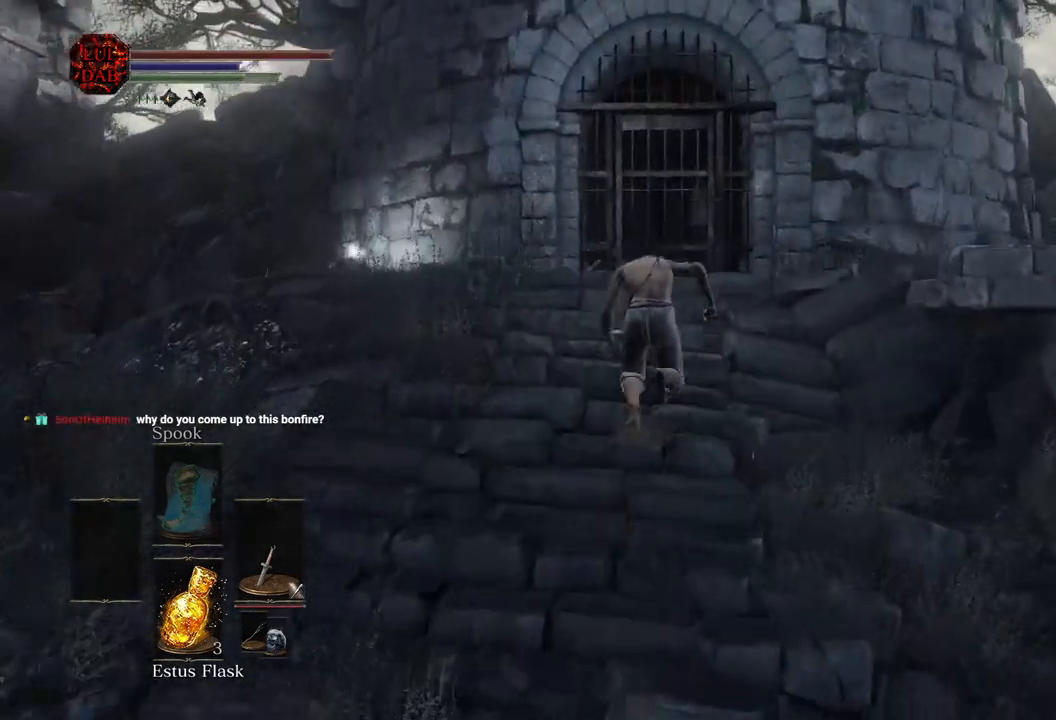
{"dt_ms": 1000, "buttons": ["CIRCLE"], "left_stick": "up", "right_stick": "center"}
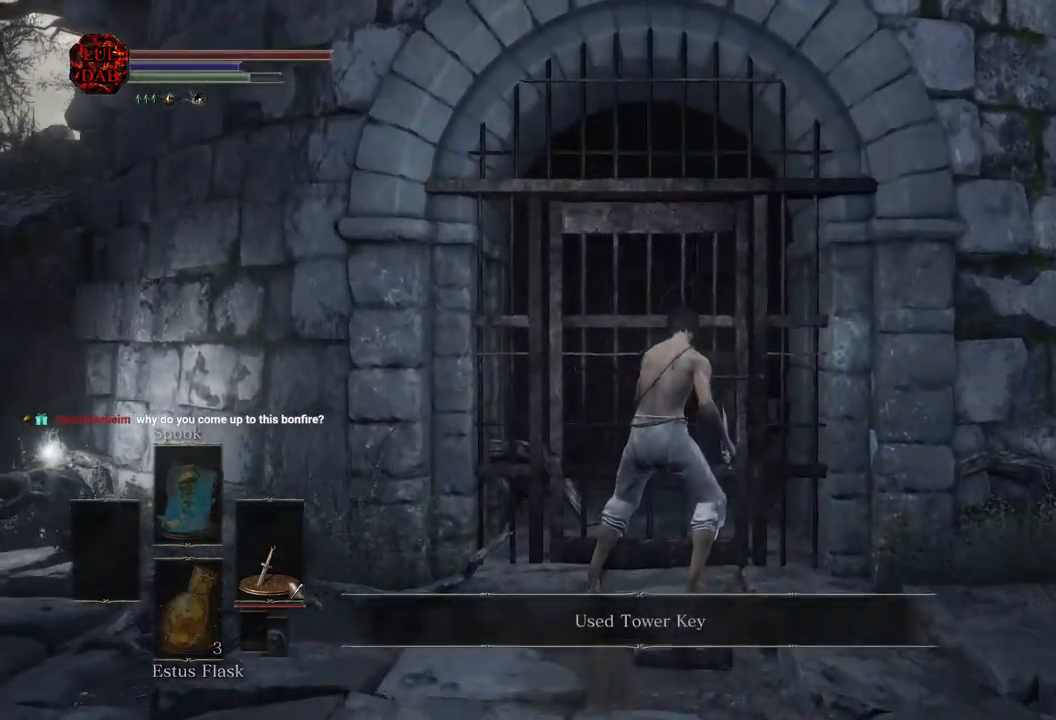
{"dt_ms": 500, "buttons": ["CROSS", "CIRCLE"], "left_stick": "up", "right_stick": "center", "events": [[83, "CROSS", "down"], [150, "CROSS", "up"], [250, "CROSS", "down"], [333, "CROSS", "up"], [433, "CROSS", "down"]]}
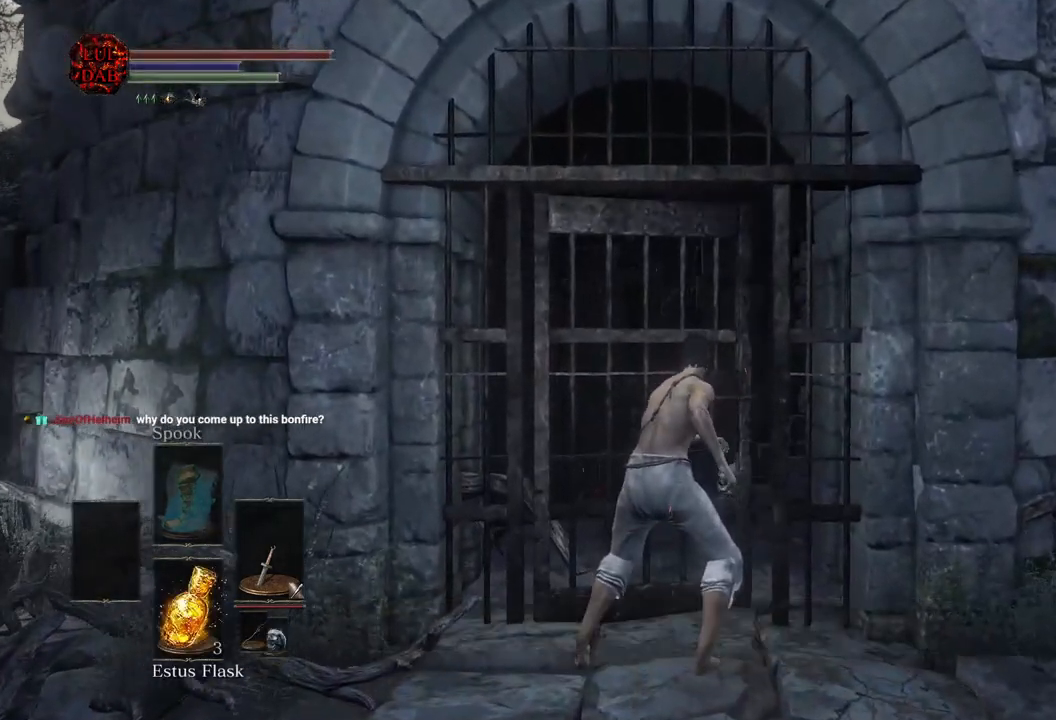
{"dt_ms": 500, "buttons": ["CIRCLE"], "left_stick": "up", "right_stick": "center", "events": [[50, "CROSS", "up"]]}
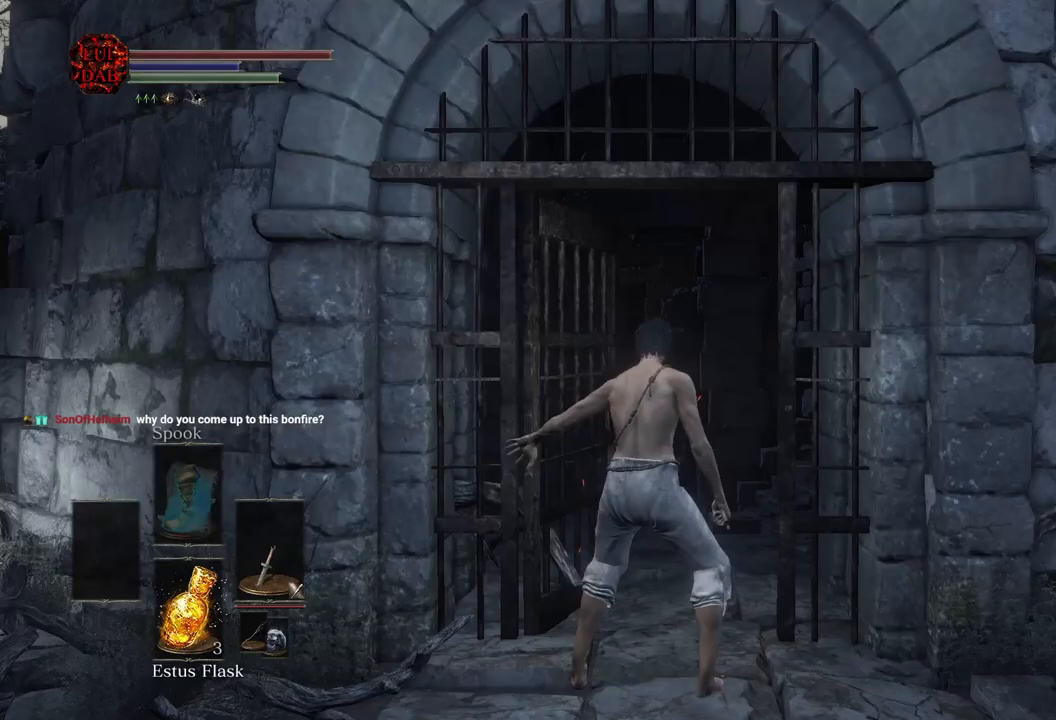
{"dt_ms": 500, "buttons": ["CIRCLE"], "left_stick": "up", "right_stick": "center", "events": [[267, "right_stick", "right"], [450, "right_stick", "center"]]}
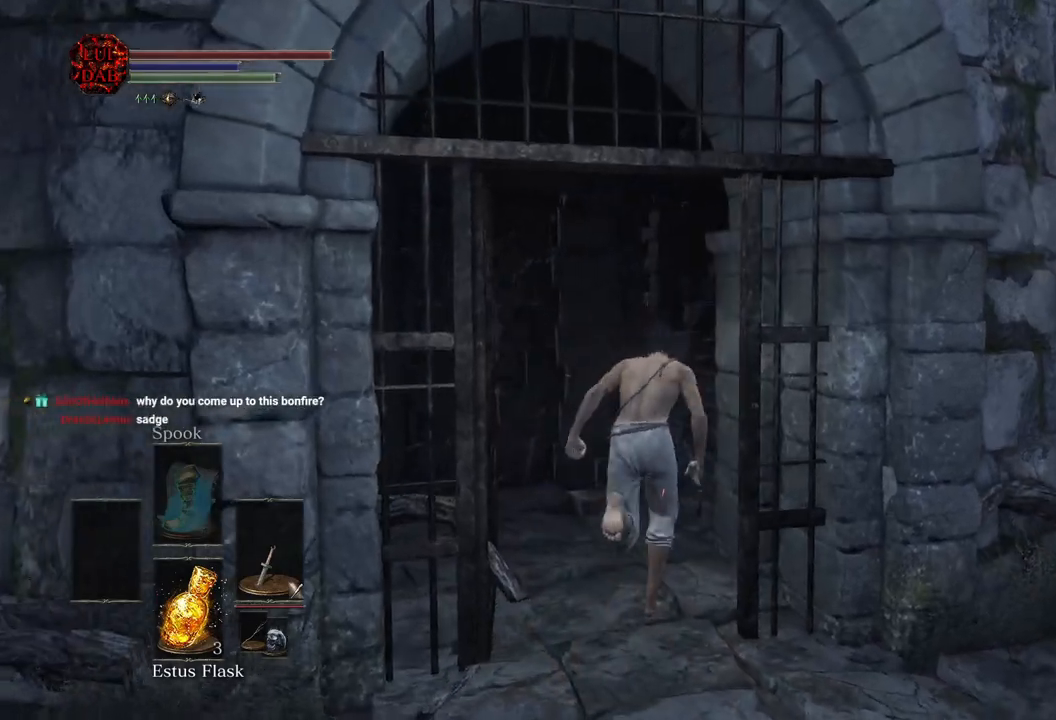
{"dt_ms": 500, "buttons": ["CIRCLE"], "left_stick": "up", "right_stick": "center", "events": [[267, "right_stick", "right"], [450, "right_stick", "center"]]}
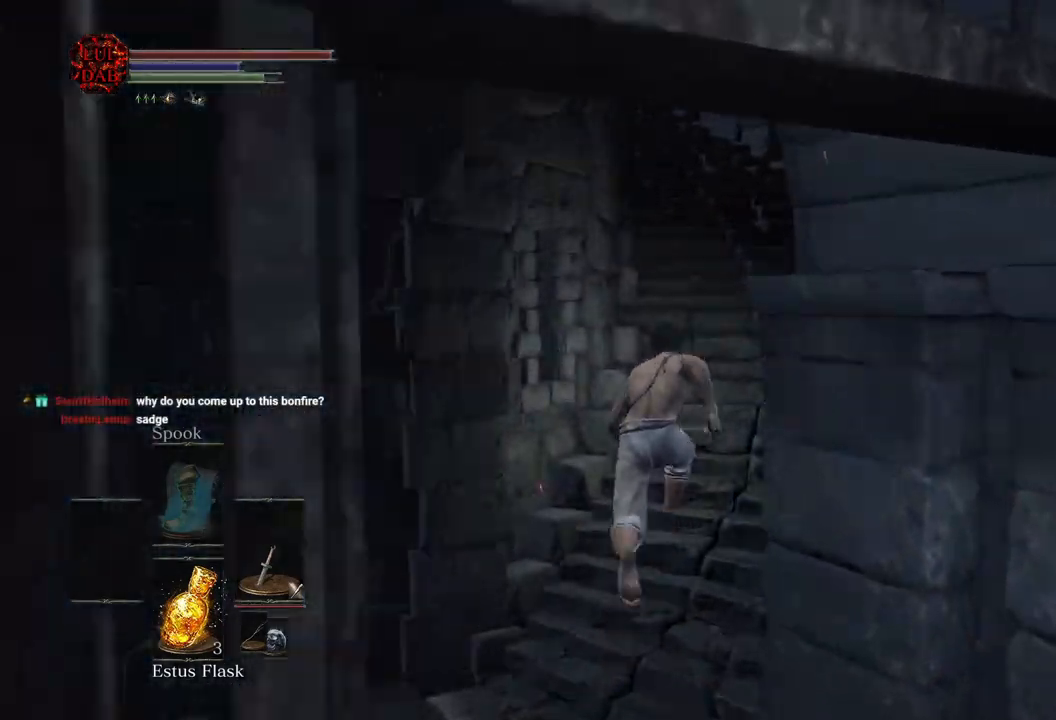
{"dt_ms": 500, "buttons": ["CIRCLE"], "left_stick": "up", "right_stick": "left", "events": [[333, "right_stick", "left"]]}
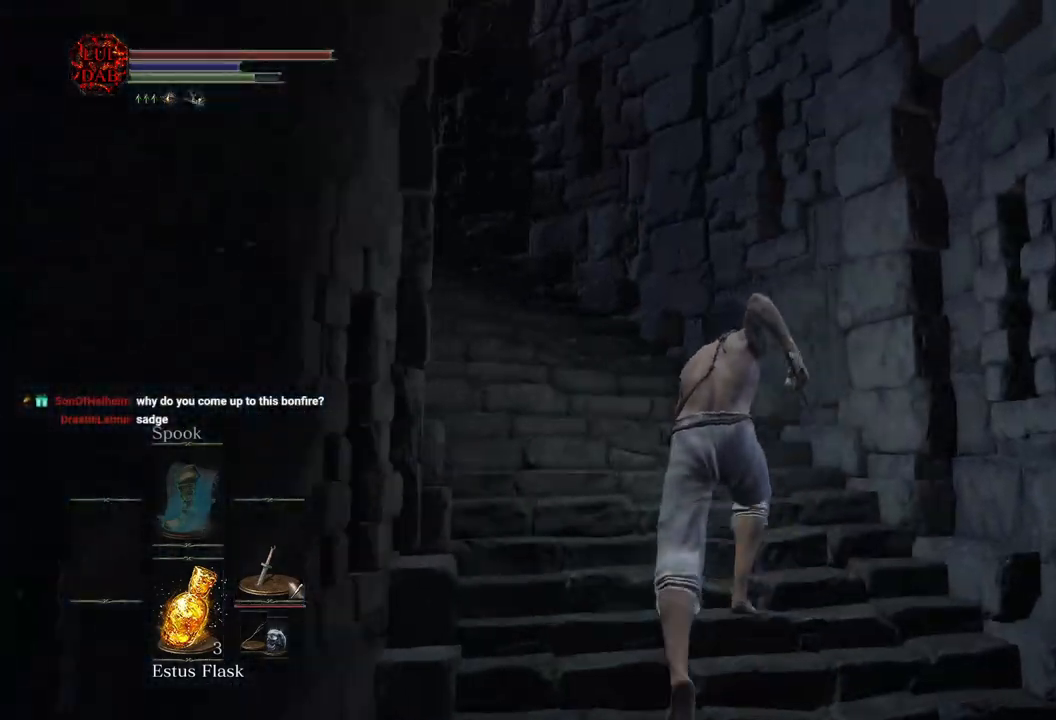
{"dt_ms": 500, "buttons": ["CIRCLE"], "left_stick": "up", "right_stick": "center", "events": [[500, "right_stick", "center"]]}
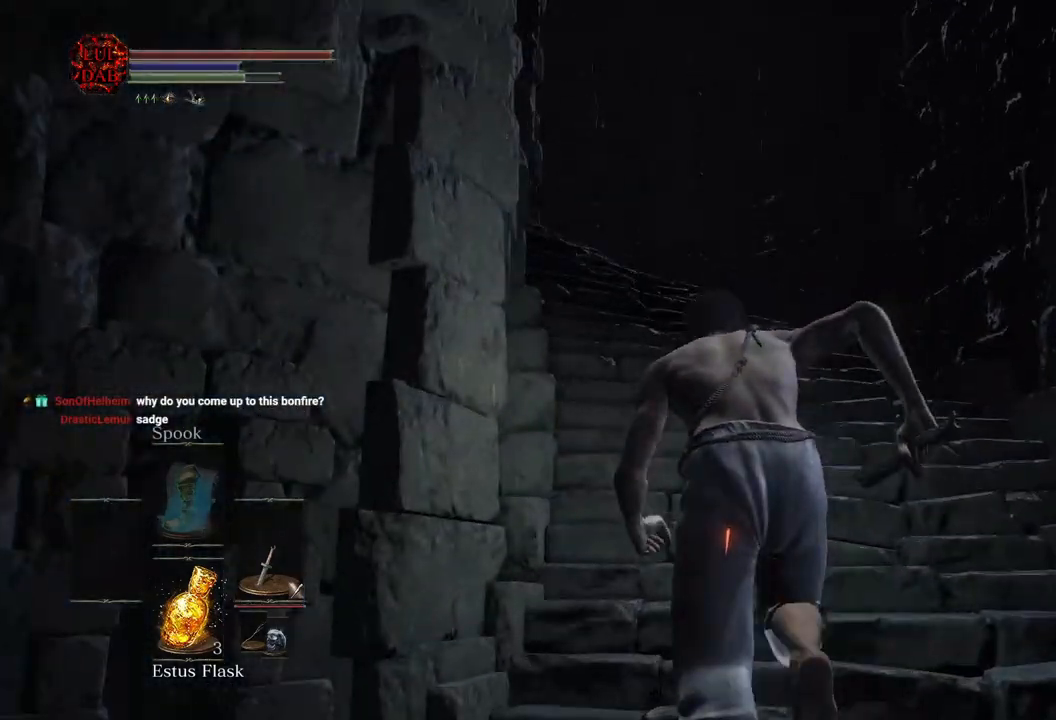
{"dt_ms": 500, "buttons": ["CIRCLE"], "left_stick": "up", "right_stick": "left", "events": [[233, "right_stick", "left"]]}
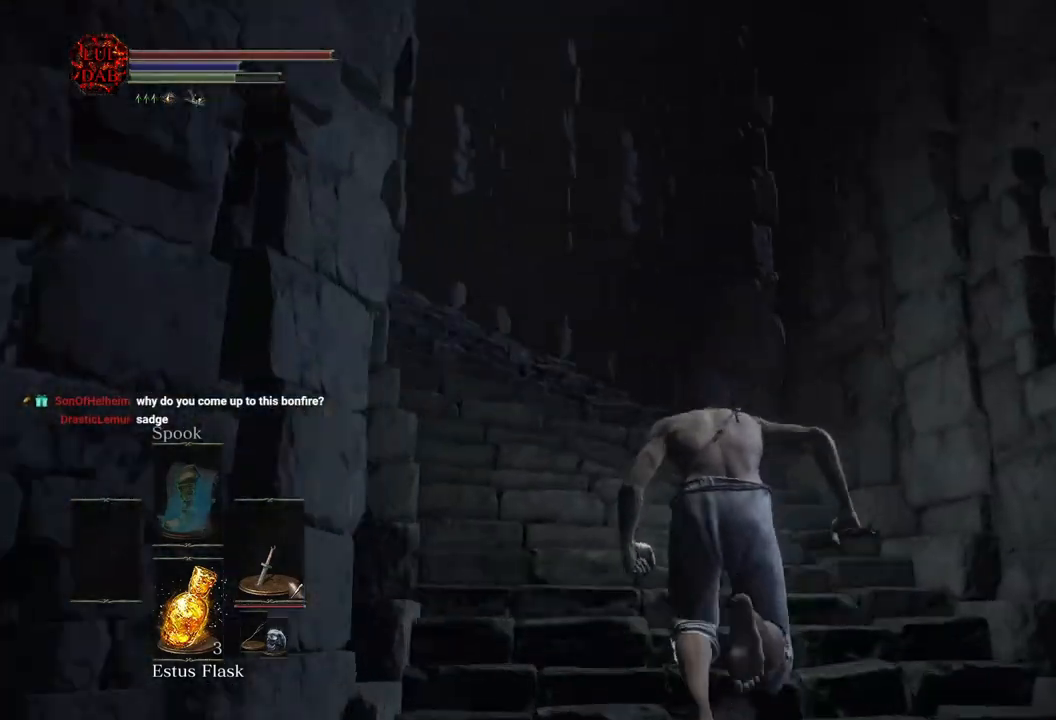
{"dt_ms": 500, "buttons": ["CIRCLE"], "left_stick": "up", "right_stick": "left", "events": []}
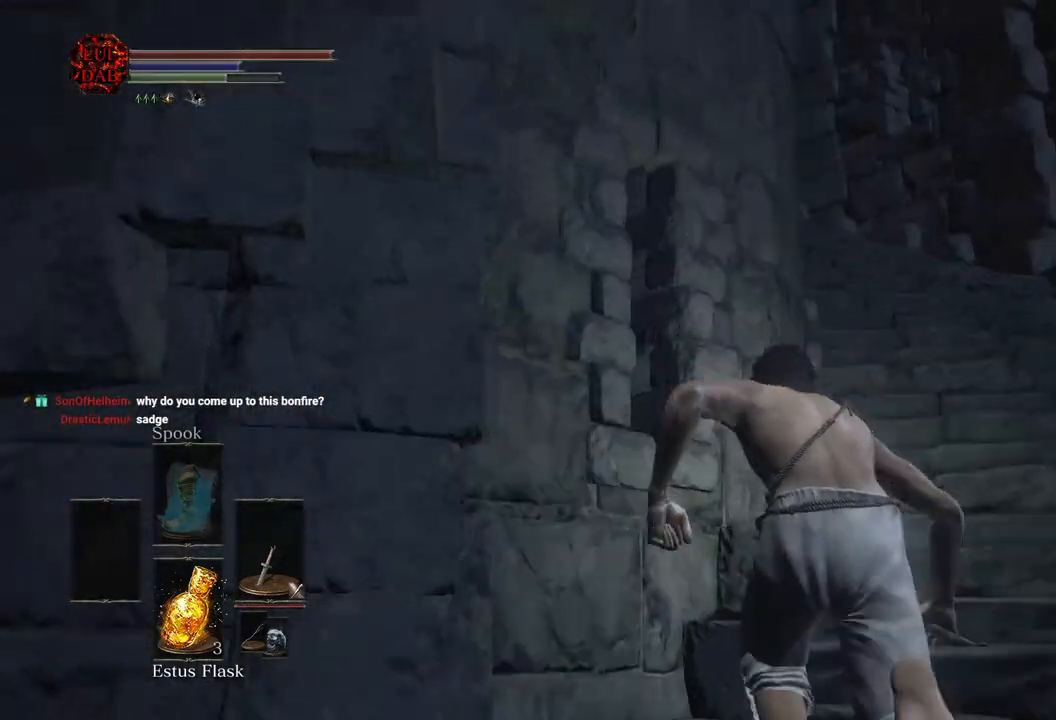
{"dt_ms": 500, "buttons": [], "left_stick": "up", "right_stick": "center", "events": [[150, "right_stick", "center"], [167, "CIRCLE", "up"]]}
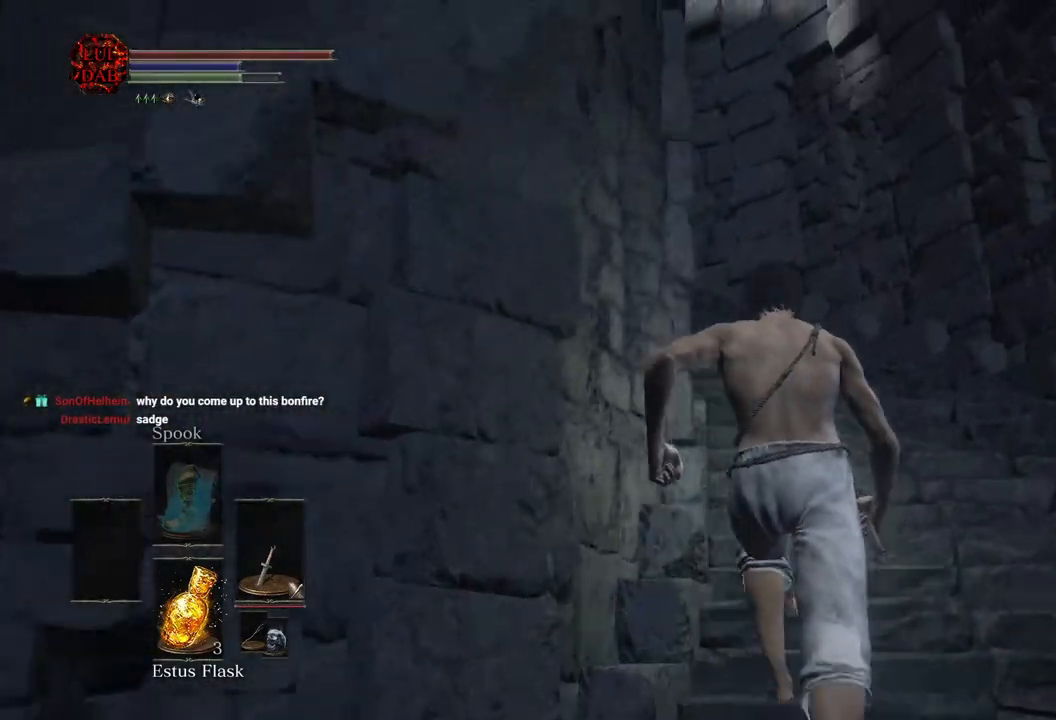
{"dt_ms": 500, "buttons": ["CIRCLE"], "left_stick": "up", "right_stick": "center", "events": [[17, "CIRCLE", "down"], [250, "right_stick", "left"], [500, "right_stick", "center"]]}
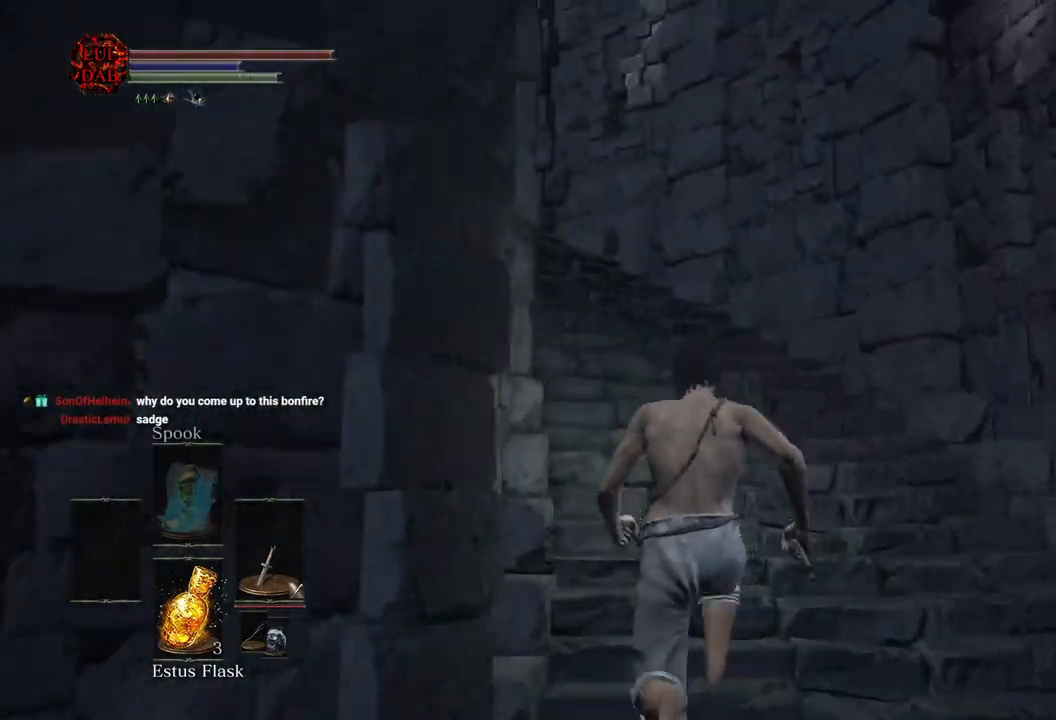
{"dt_ms": 500, "buttons": ["CIRCLE"], "left_stick": "up", "right_stick": "left"}
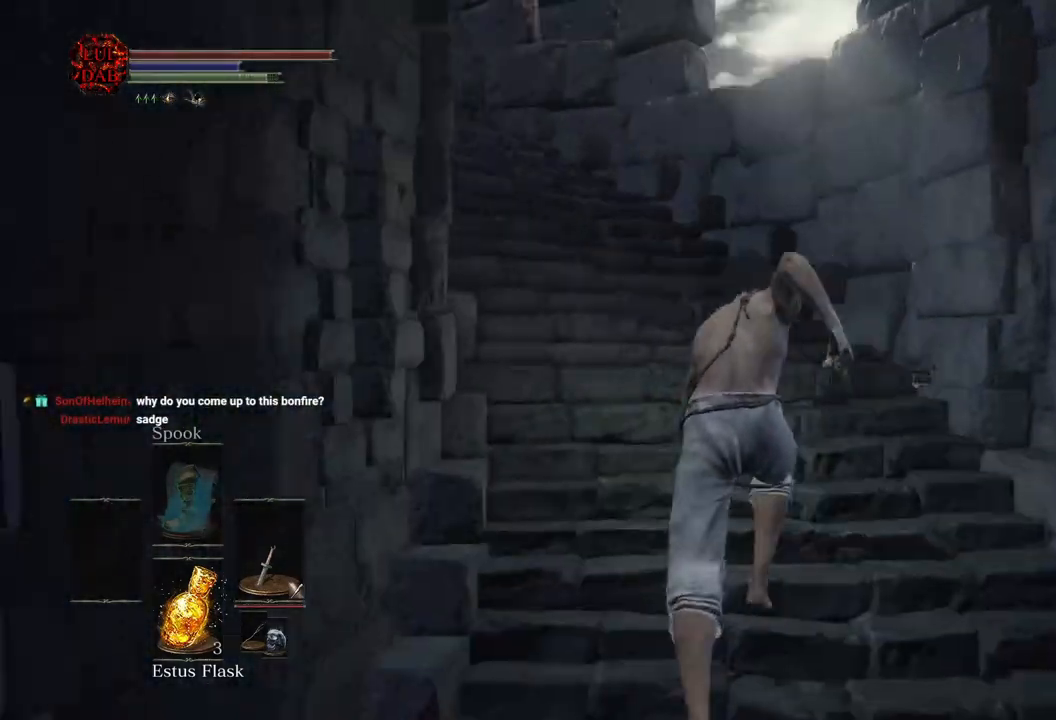
{"dt_ms": 500, "buttons": ["CIRCLE"], "left_stick": "up", "right_stick": "left", "events": [[217, "right_stick", "center"], [483, "right_stick", "left"]]}
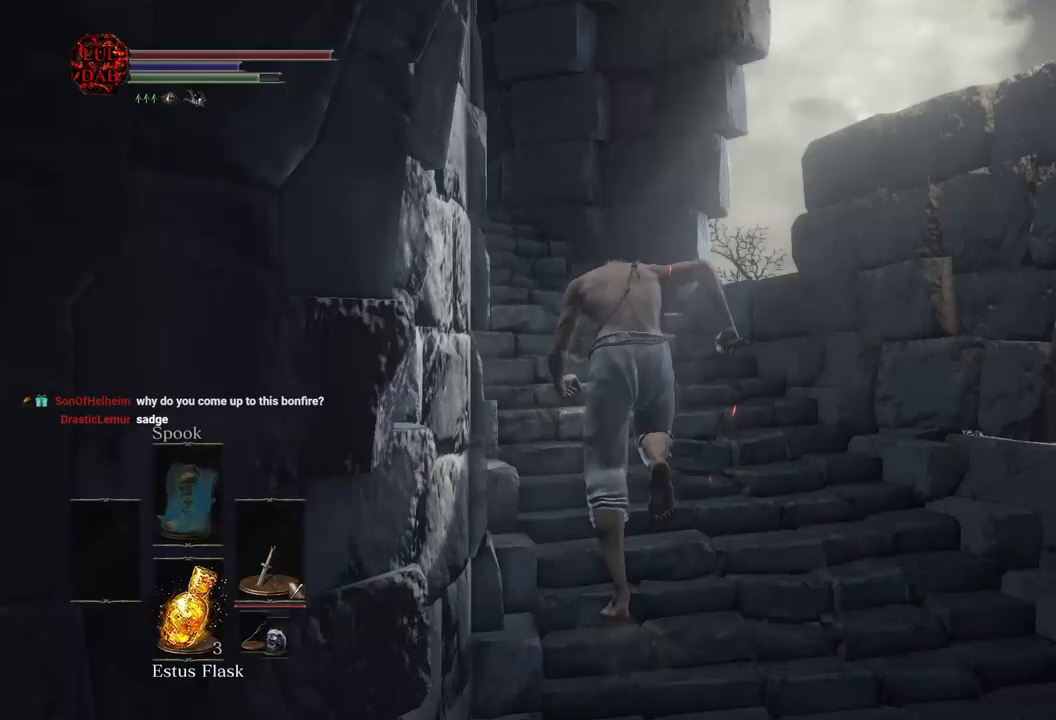
{"dt_ms": 500, "buttons": ["CIRCLE"], "left_stick": "up", "right_stick": "left", "events": []}
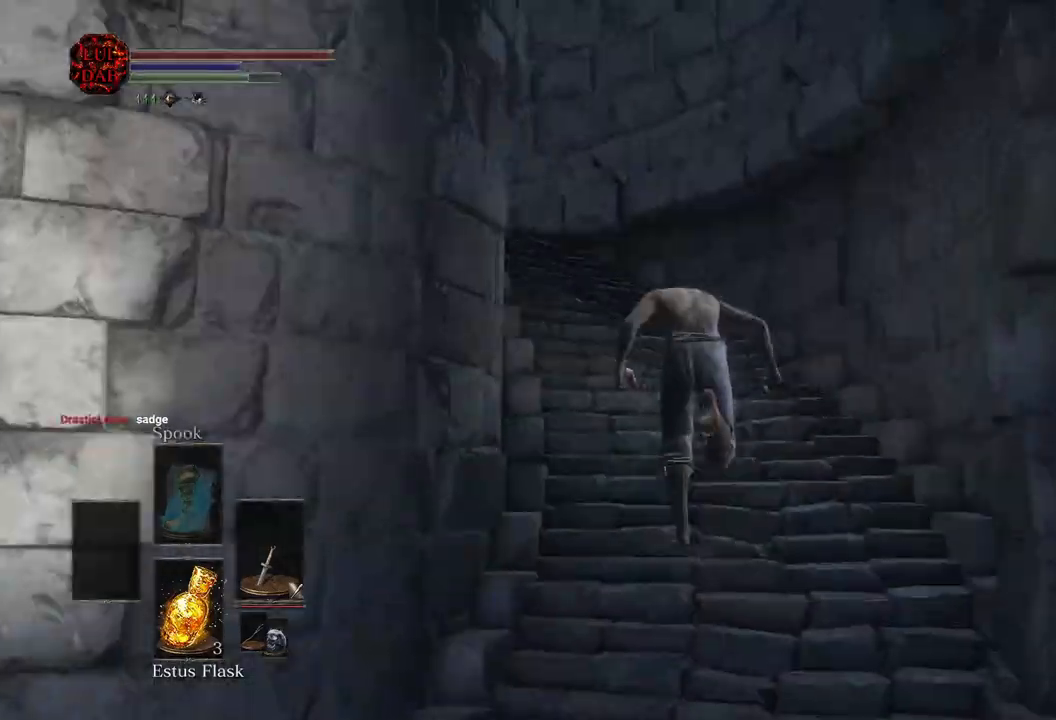
{"dt_ms": 500, "buttons": ["CIRCLE"], "left_stick": "up", "right_stick": "left", "events": []}
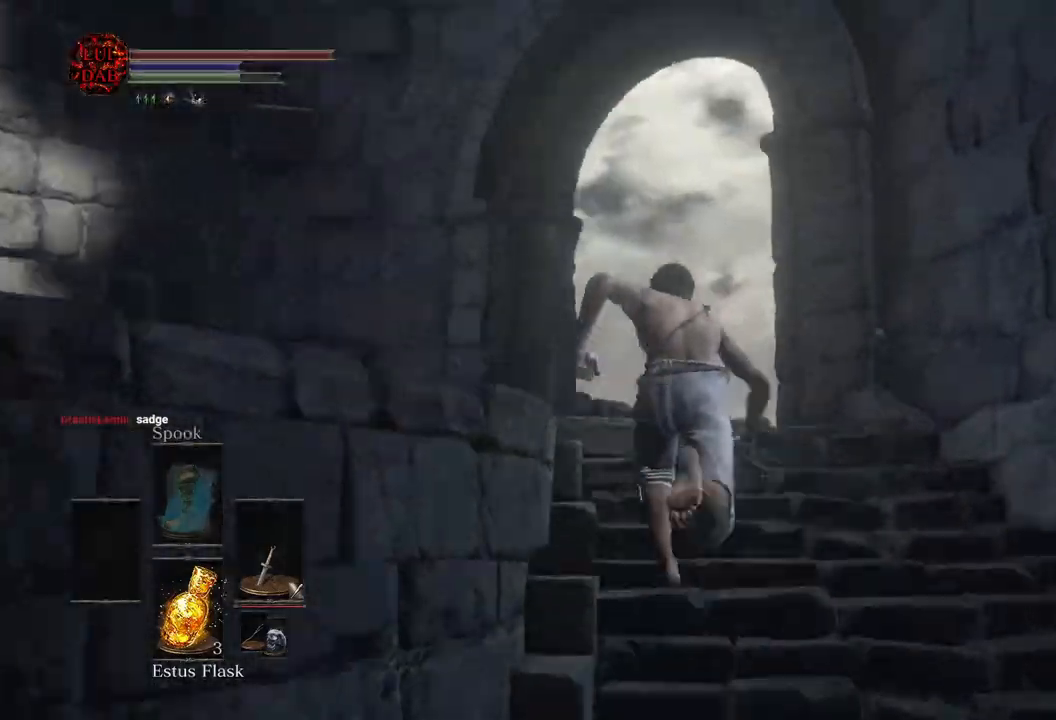
{"dt_ms": 500, "buttons": ["CIRCLE"], "left_stick": "up", "right_stick": "down-right", "events": [[50, "right_stick", "right"], [117, "right_stick", "down-right"], [217, "right_stick", "right"], [450, "right_stick", "down-right"]]}
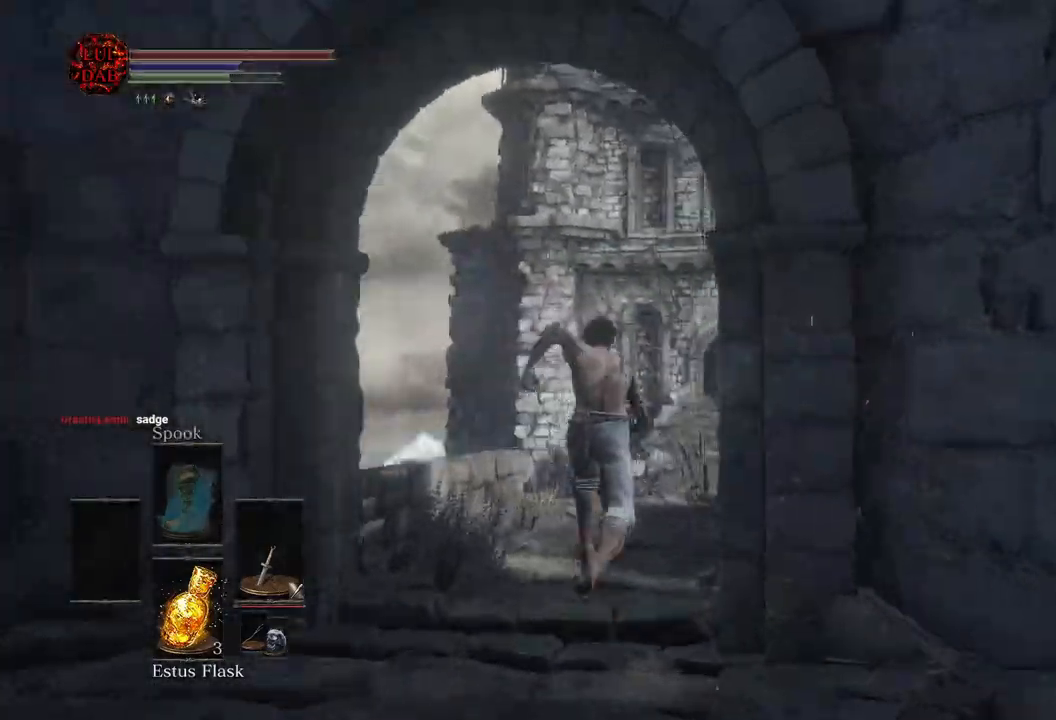
{"dt_ms": 500, "buttons": ["CIRCLE"], "left_stick": "up", "right_stick": "up", "events": [[100, "right_stick", "right"], [250, "right_stick", "center"], [467, "right_stick", "up"]]}
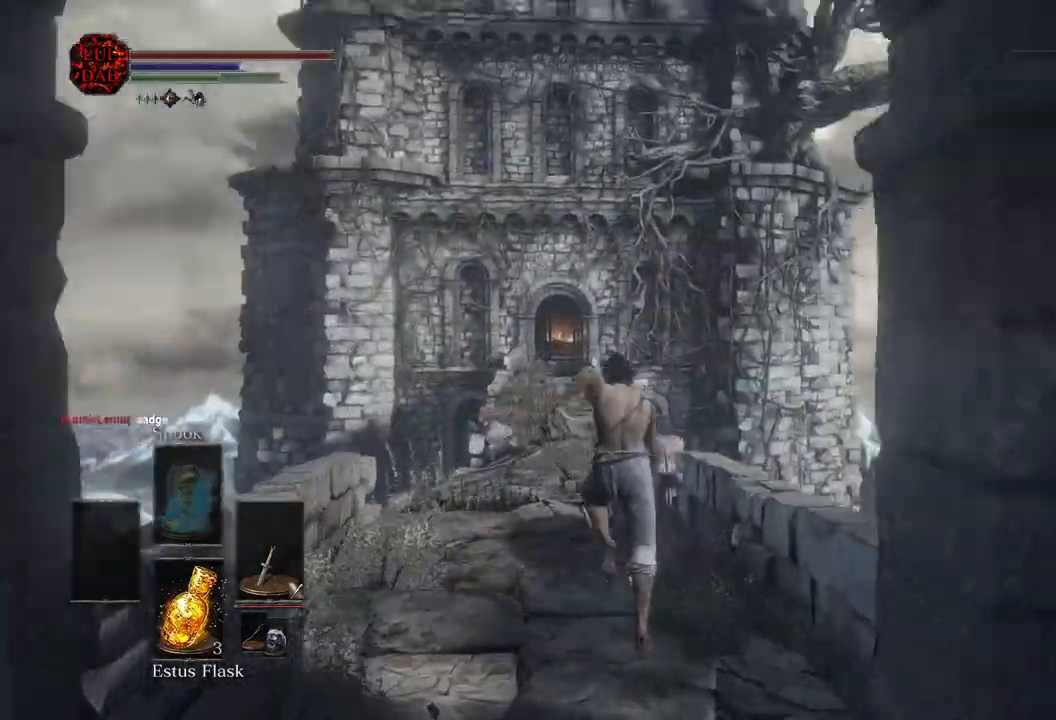
{"dt_ms": 500, "buttons": ["CIRCLE"], "left_stick": "up", "right_stick": "up", "events": [[83, "right_stick", "center"], [250, "right_stick", "up"]]}
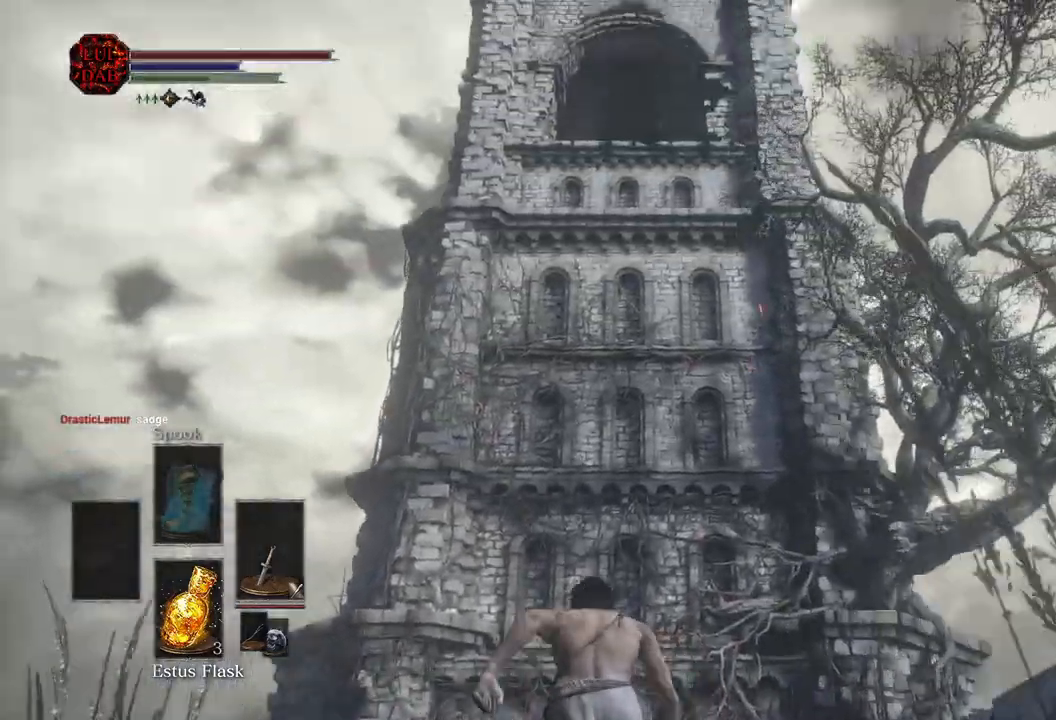
{"dt_ms": 500, "buttons": ["CIRCLE"], "left_stick": "up", "right_stick": "center", "events": [[67, "right_stick", "center"], [217, "right_stick", "down"], [433, "right_stick", "center"]]}